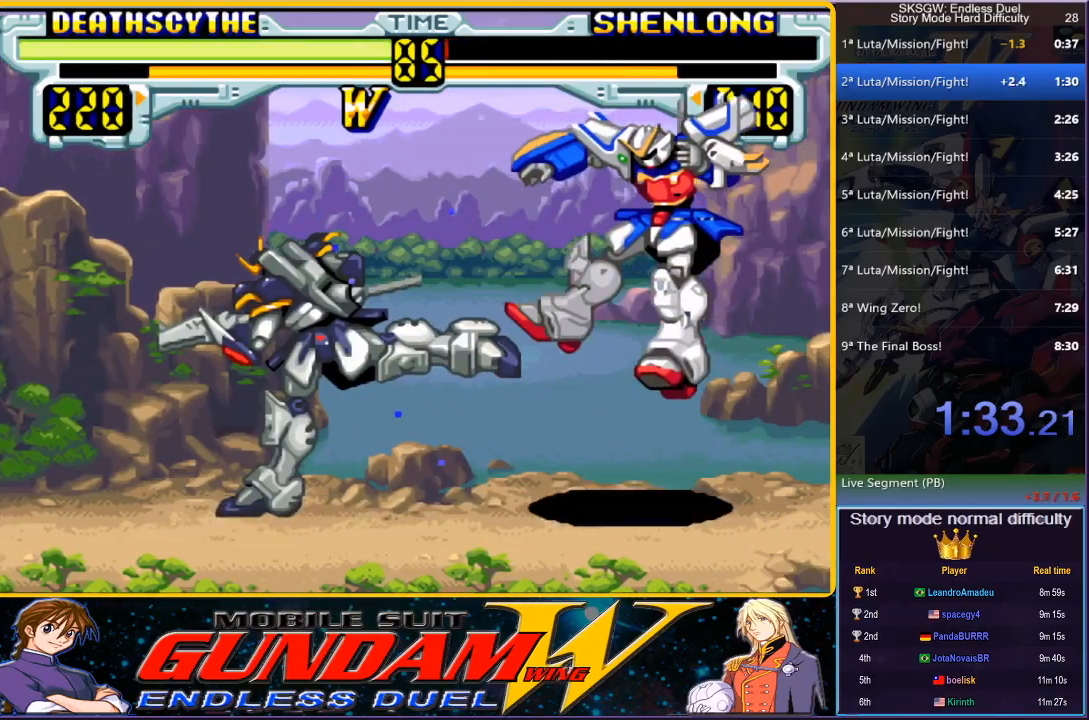
Gameplay with a controller (PlayStation layout); each line is a JSON object with the inputs held at the frame after it. "button_events" lists button changes between this image and that frame as [ms after this image, input, new state], when the widget could be followed in between (sticks are given only as held states). Not read: DPAD_RIGHT L3 R3 left_stick right_stick.
{"buttons": [], "button_events": [[150, "TRIANGLE", "up"]]}
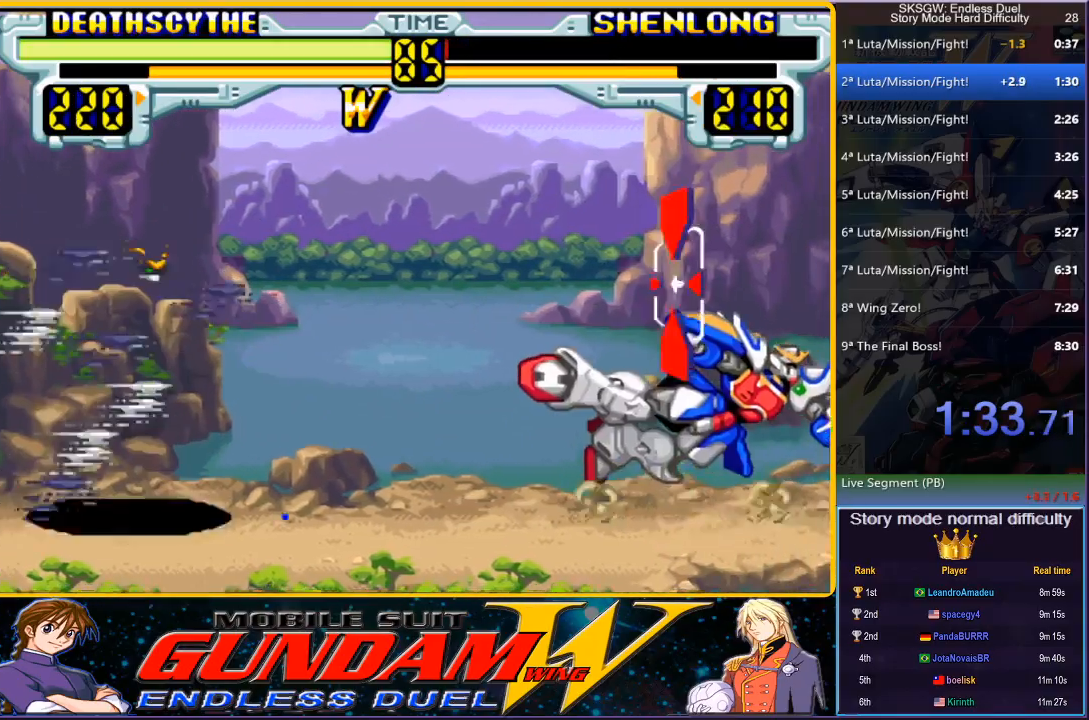
{"buttons": ["DPAD_DOWN"], "button_events": [[83, "DPAD_DOWN", "down"], [167, "CROSS", "down"], [233, "CROSS", "up"], [400, "CIRCLE", "down"], [483, "CIRCLE", "up"]]}
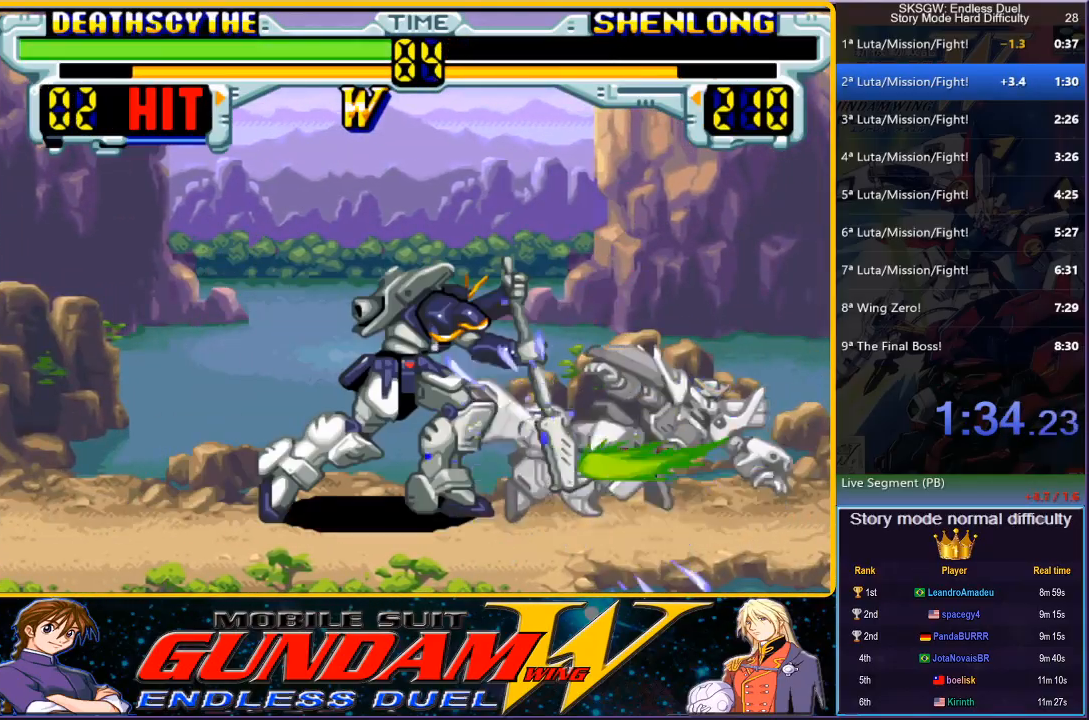
{"buttons": [], "button_events": [[50, "CIRCLE", "down"], [133, "CIRCLE", "up"], [367, "DPAD_DOWN", "up"]]}
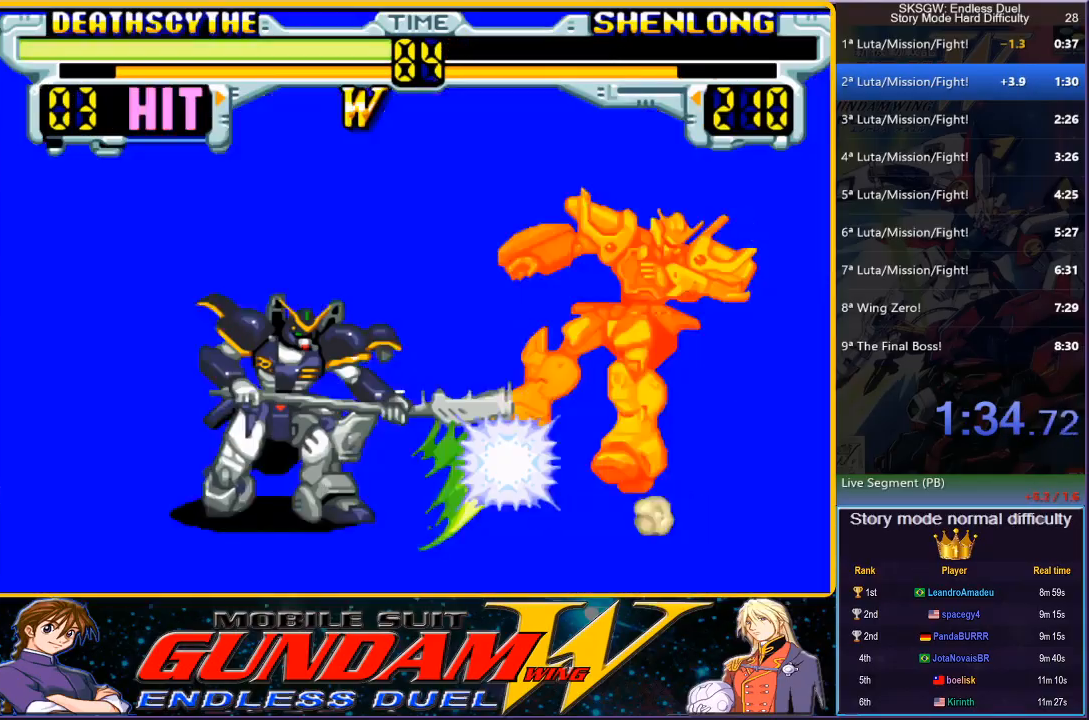
{"buttons": ["CIRCLE"], "button_events": [[383, "CIRCLE", "down"]]}
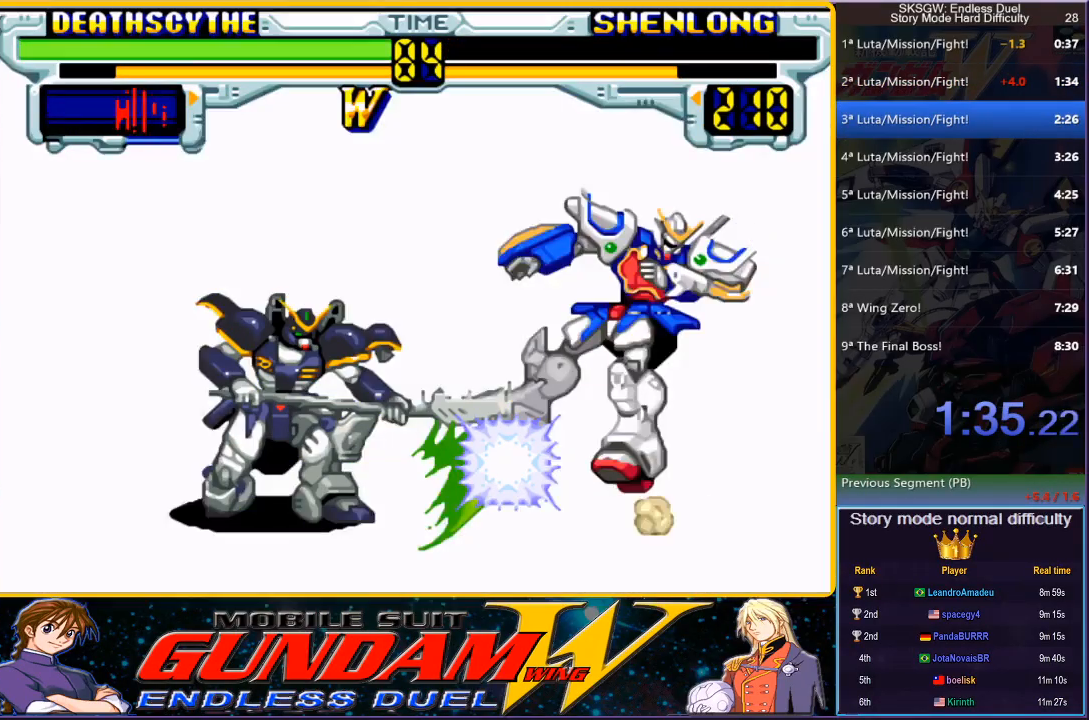
{"buttons": ["CROSS"], "button_events": [[200, "CIRCLE", "up"], [383, "CROSS", "down"]]}
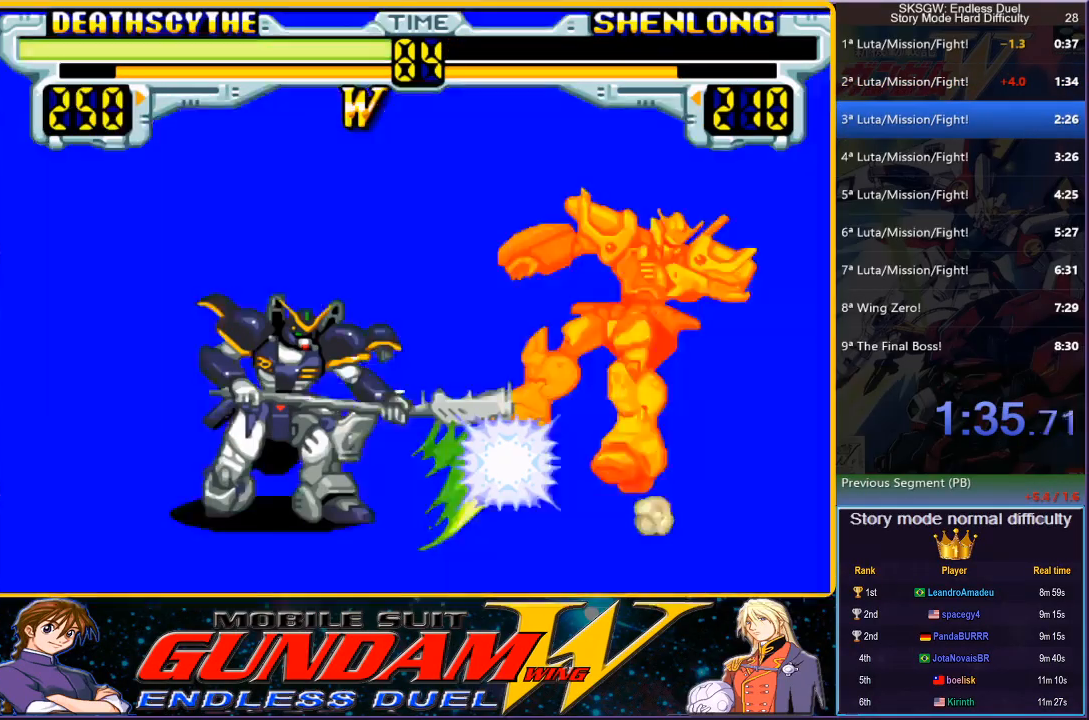
{"buttons": [], "button_events": [[83, "CROSS", "up"], [217, "CROSS", "down"], [233, "SQUARE", "down"], [367, "SQUARE", "up"], [383, "CROSS", "up"]]}
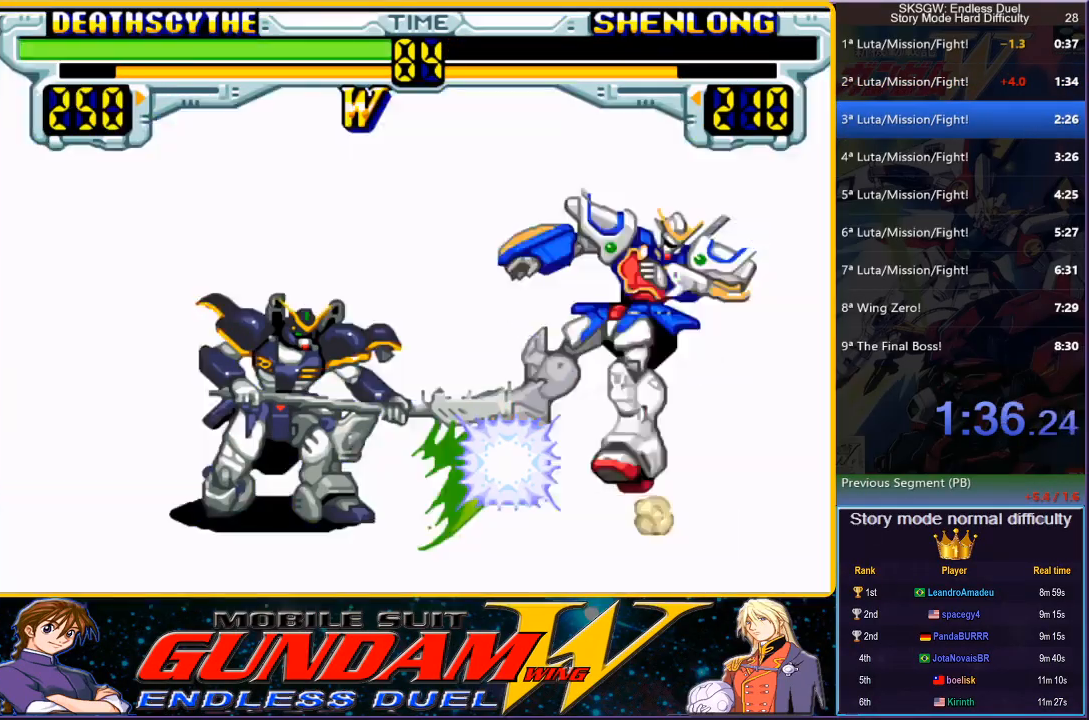
{"buttons": [], "button_events": [[17, "CROSS", "down"], [17, "SQUARE", "down"], [150, "CROSS", "up"], [150, "SQUARE", "up"], [283, "CROSS", "down"], [300, "CIRCLE", "down"], [300, "SQUARE", "down"], [417, "CIRCLE", "up"], [417, "CROSS", "up"], [417, "SQUARE", "up"]]}
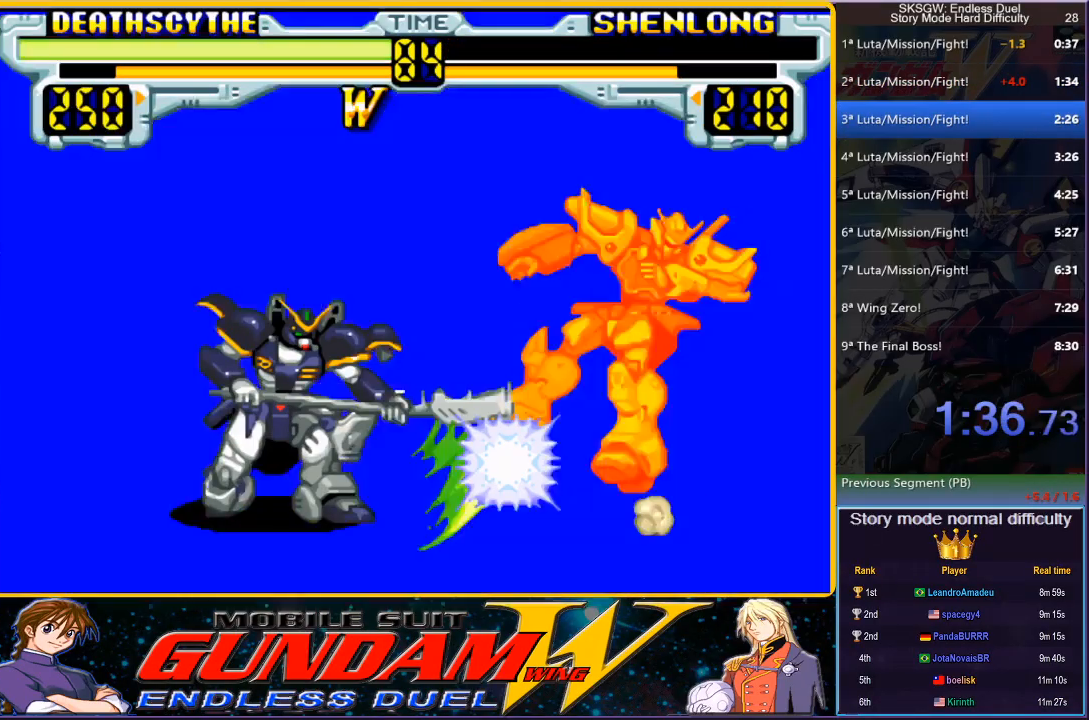
{"buttons": [], "button_events": [[50, "CIRCLE", "down"], [50, "CROSS", "down"], [50, "SQUARE", "down"], [133, "CROSS", "up"], [150, "SQUARE", "up"], [167, "CIRCLE", "up"], [317, "SQUARE", "down"], [383, "SQUARE", "up"]]}
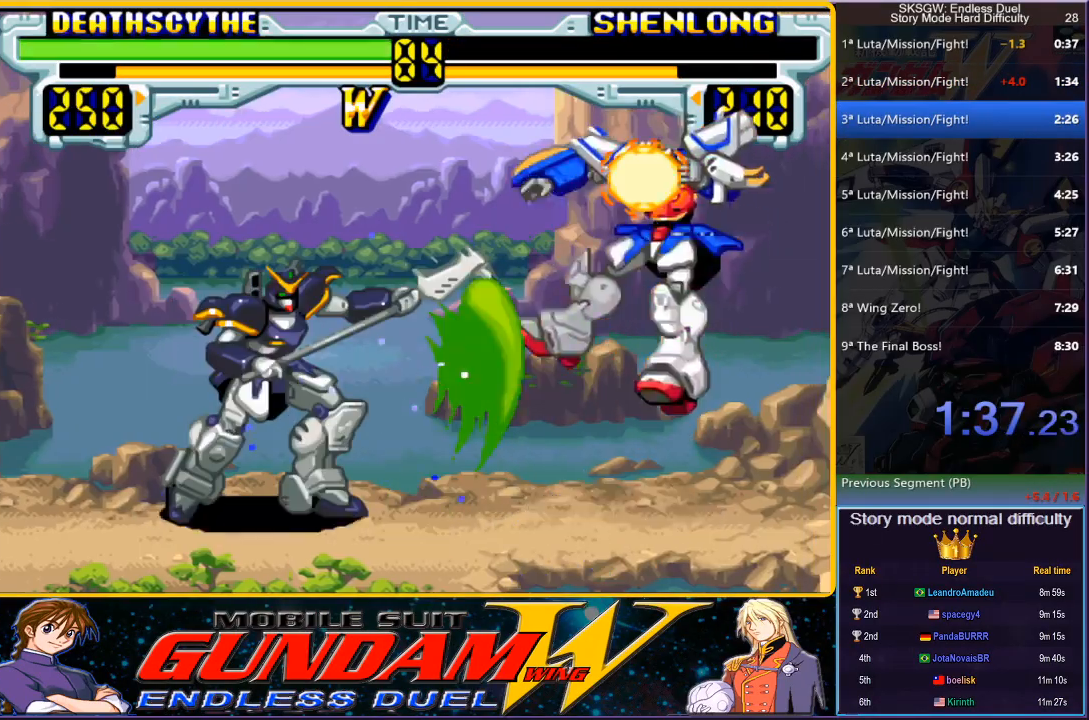
{"buttons": ["CIRCLE"], "button_events": [[283, "CIRCLE", "down"], [400, "CIRCLE", "up"], [450, "CIRCLE", "down"]]}
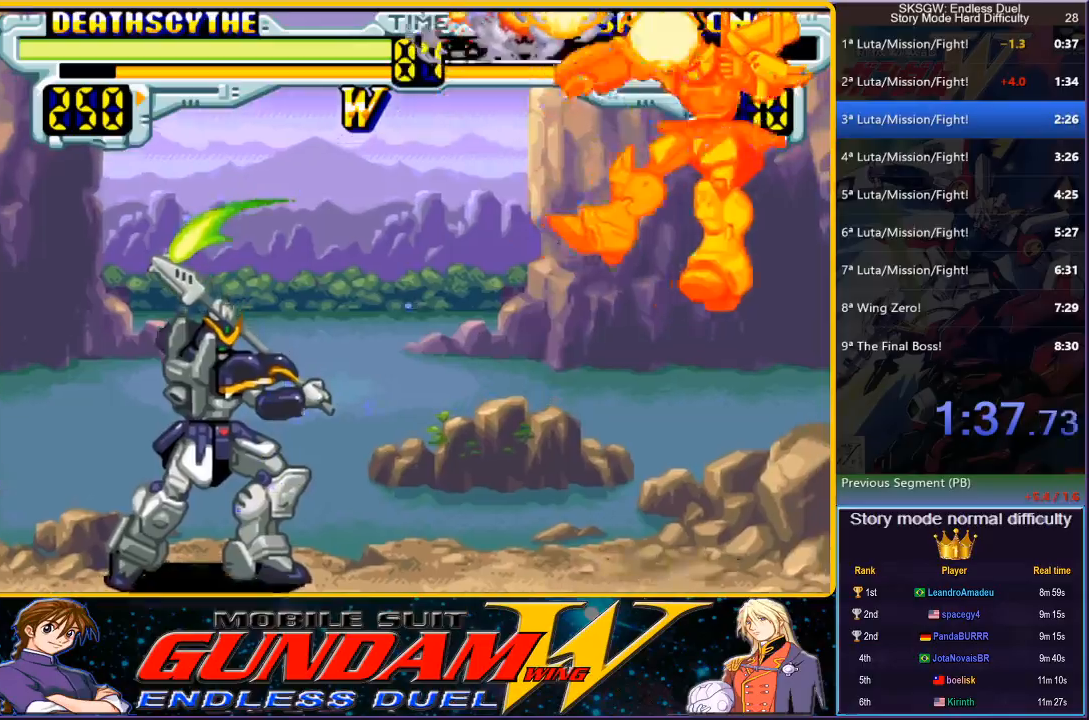
{"buttons": [], "button_events": [[17, "CROSS", "down"], [133, "CROSS", "up"], [200, "CIRCLE", "up"], [333, "CIRCLE", "down"], [333, "CROSS", "down"], [333, "SQUARE", "down"], [450, "CIRCLE", "up"], [450, "CROSS", "up"], [450, "SQUARE", "up"]]}
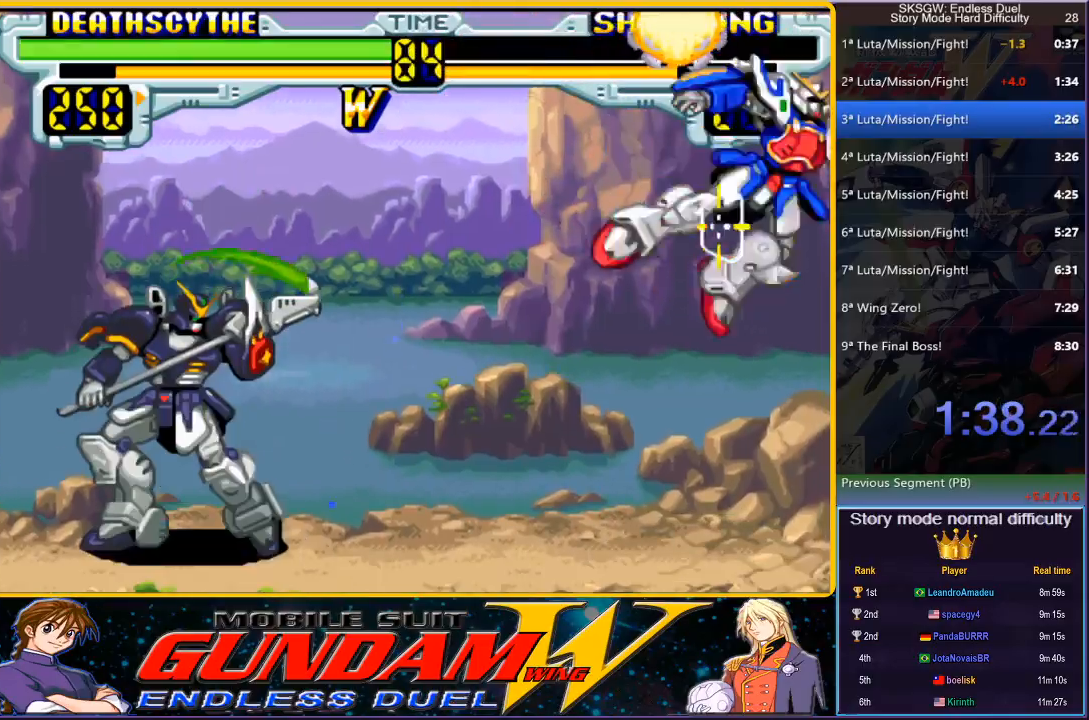
{"buttons": [], "button_events": [[83, "CROSS", "down"], [100, "CIRCLE", "down"], [100, "SQUARE", "down"], [200, "SQUARE", "up"], [233, "CROSS", "up"], [367, "CROSS", "down"], [367, "SQUARE", "down"], [483, "SQUARE", "up"], [500, "CIRCLE", "up"], [500, "CROSS", "up"]]}
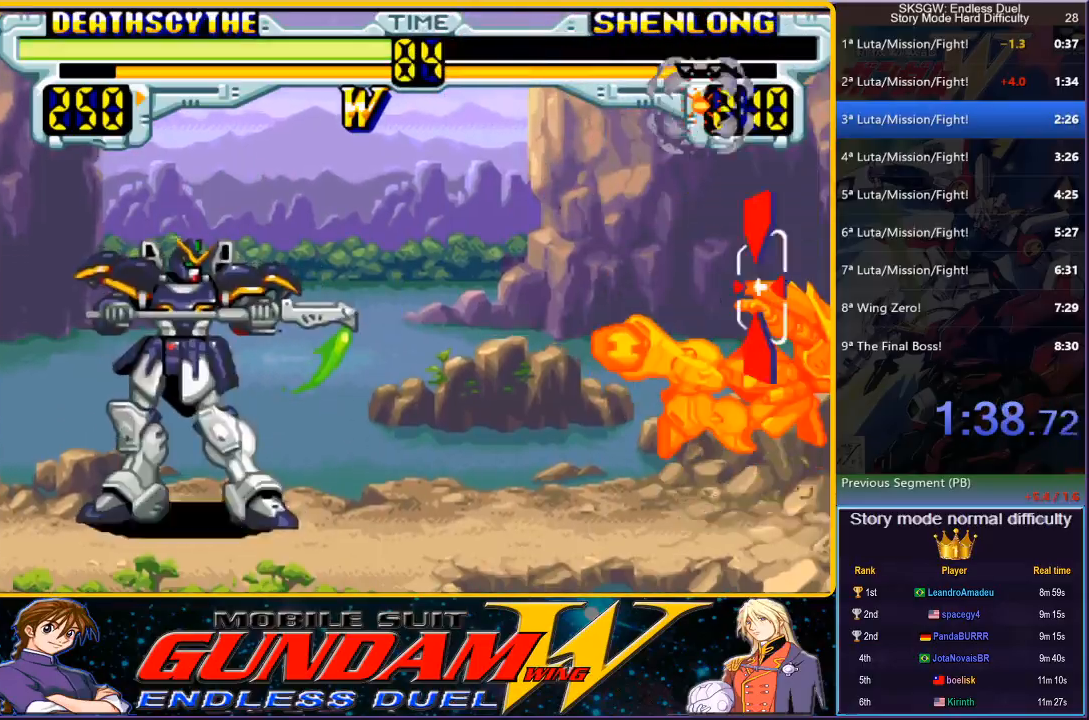
{"buttons": [], "button_events": [[67, "CIRCLE", "down"], [133, "CIRCLE", "up"]]}
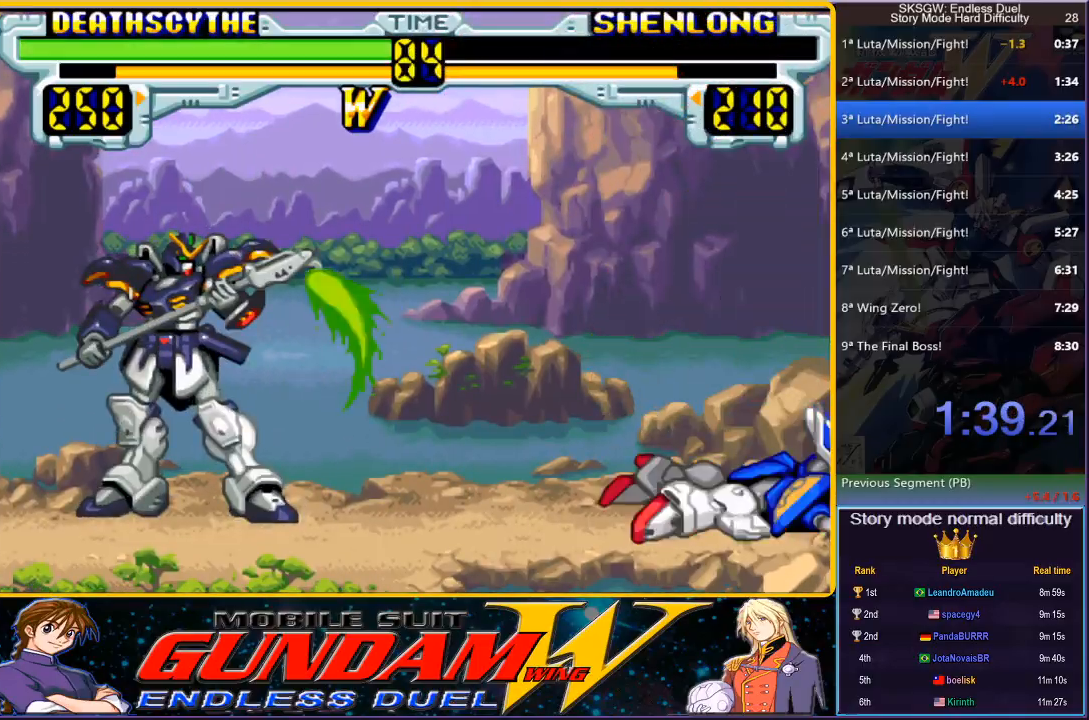
{"buttons": [], "button_events": []}
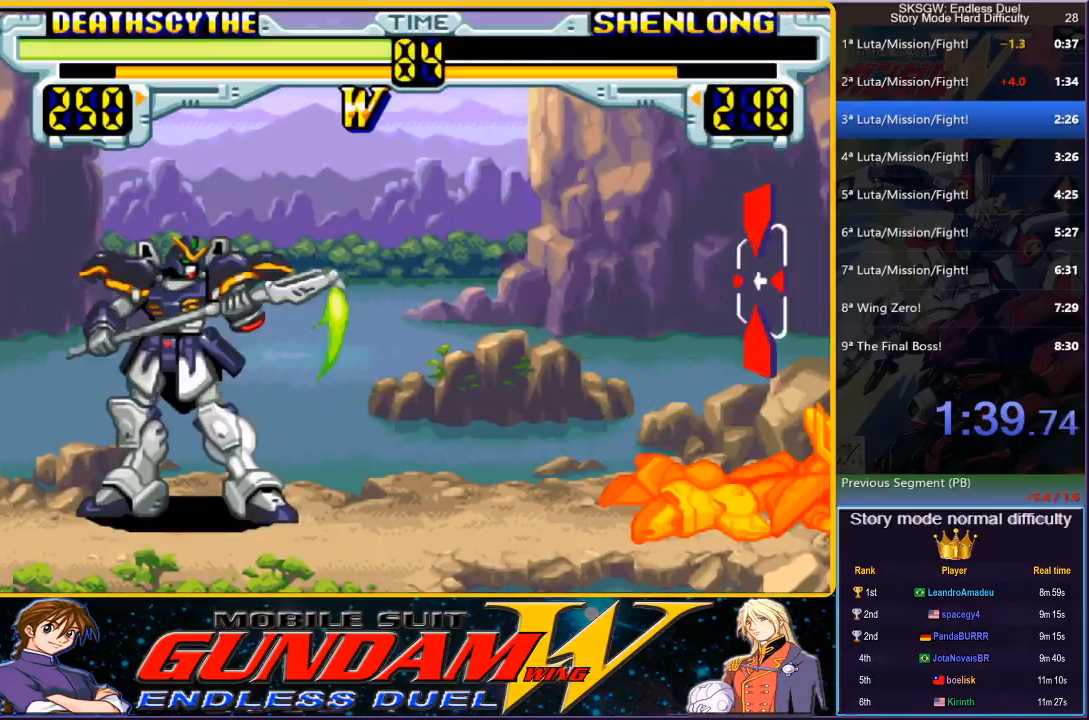
{"buttons": [], "button_events": []}
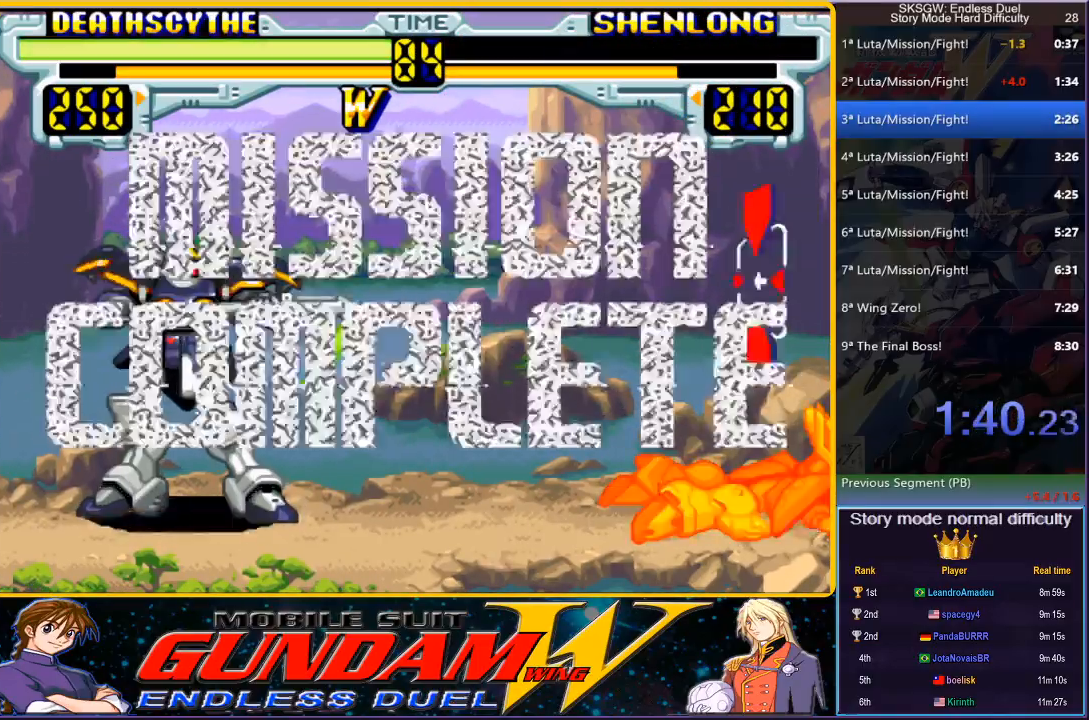
{"buttons": ["CIRCLE"], "button_events": [[117, "CIRCLE", "down"], [250, "CIRCLE", "up"], [300, "CROSS", "down"], [400, "CIRCLE", "down"], [450, "CROSS", "up"]]}
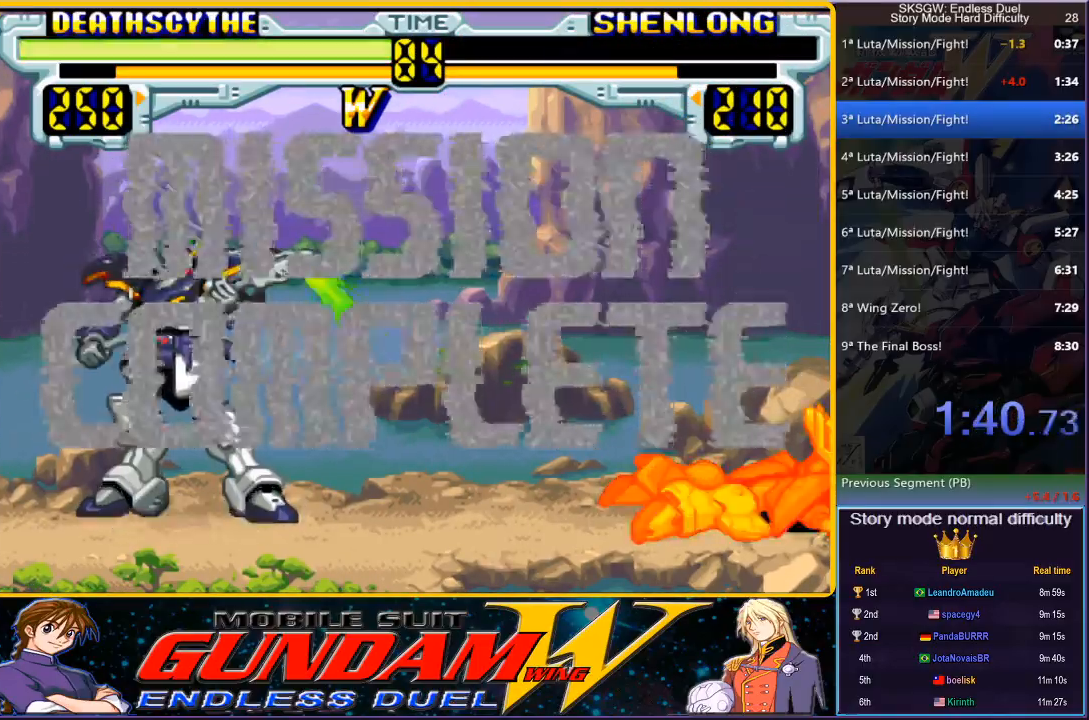
{"buttons": [], "button_events": [[17, "CIRCLE", "up"], [200, "CROSS", "down"], [250, "CROSS", "up"]]}
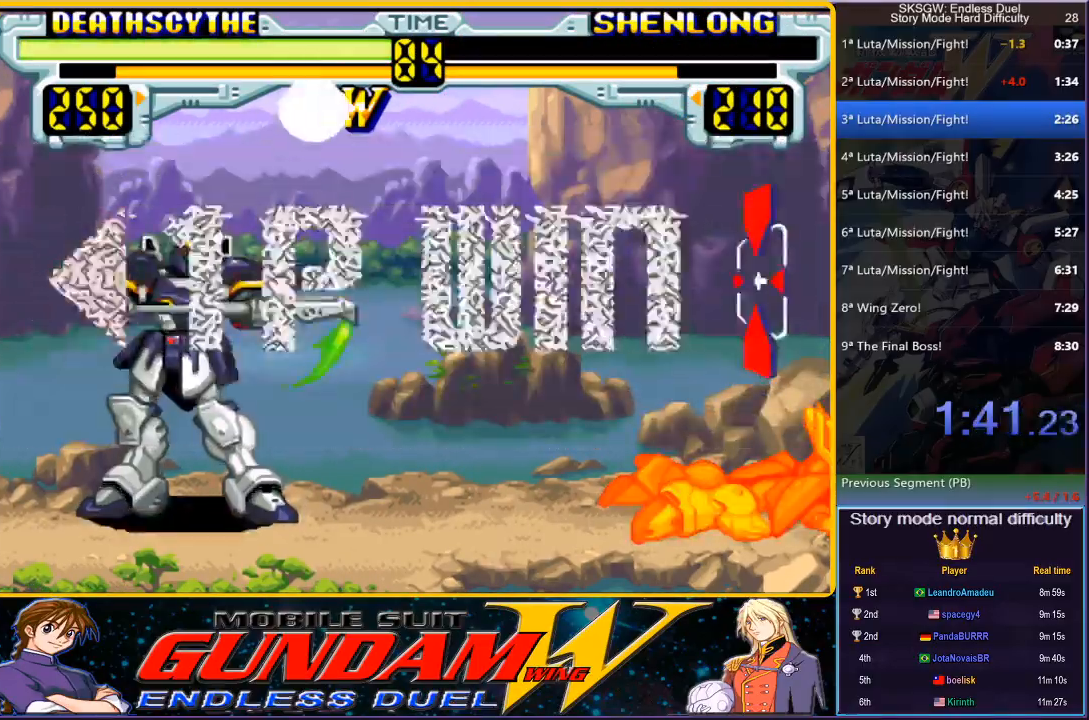
{"buttons": [], "button_events": [[167, "CROSS", "down"], [183, "CIRCLE", "down"], [217, "CROSS", "up"], [233, "CIRCLE", "up"]]}
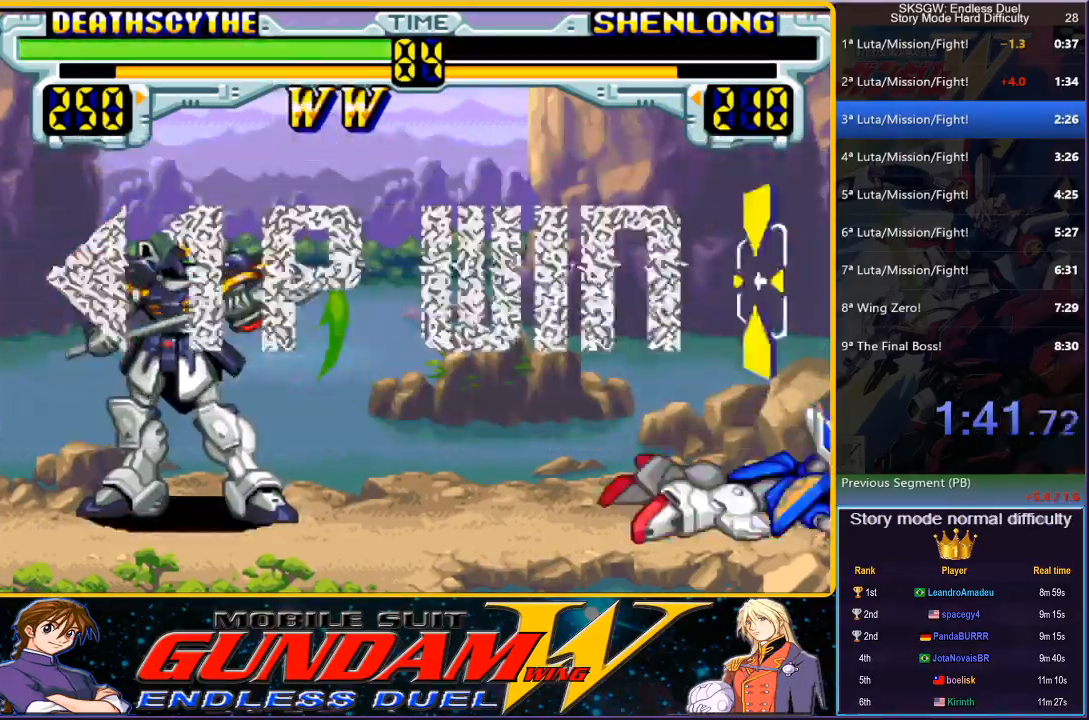
{"buttons": [], "button_events": [[150, "CIRCLE", "down"], [200, "CIRCLE", "up"], [367, "CROSS", "down"], [383, "CIRCLE", "down"], [417, "CROSS", "up"], [433, "CIRCLE", "up"]]}
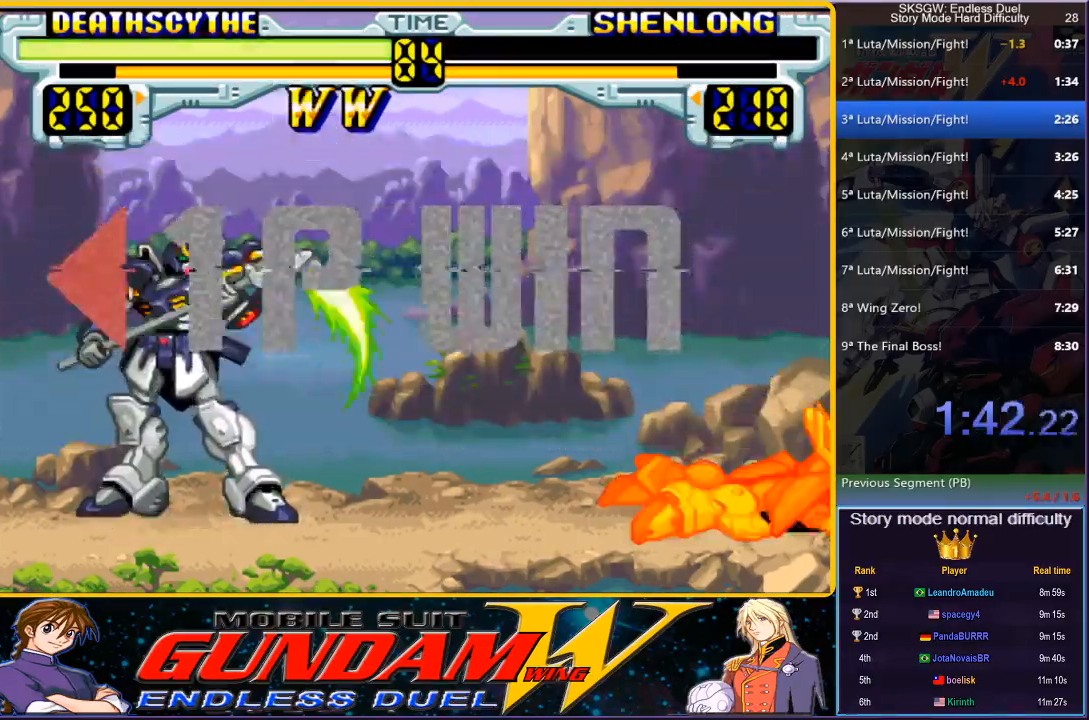
{"buttons": [], "button_events": [[100, "CROSS", "down"], [117, "CIRCLE", "down"], [167, "CROSS", "up"], [250, "CIRCLE", "up"], [317, "CROSS", "down"], [450, "CROSS", "up"]]}
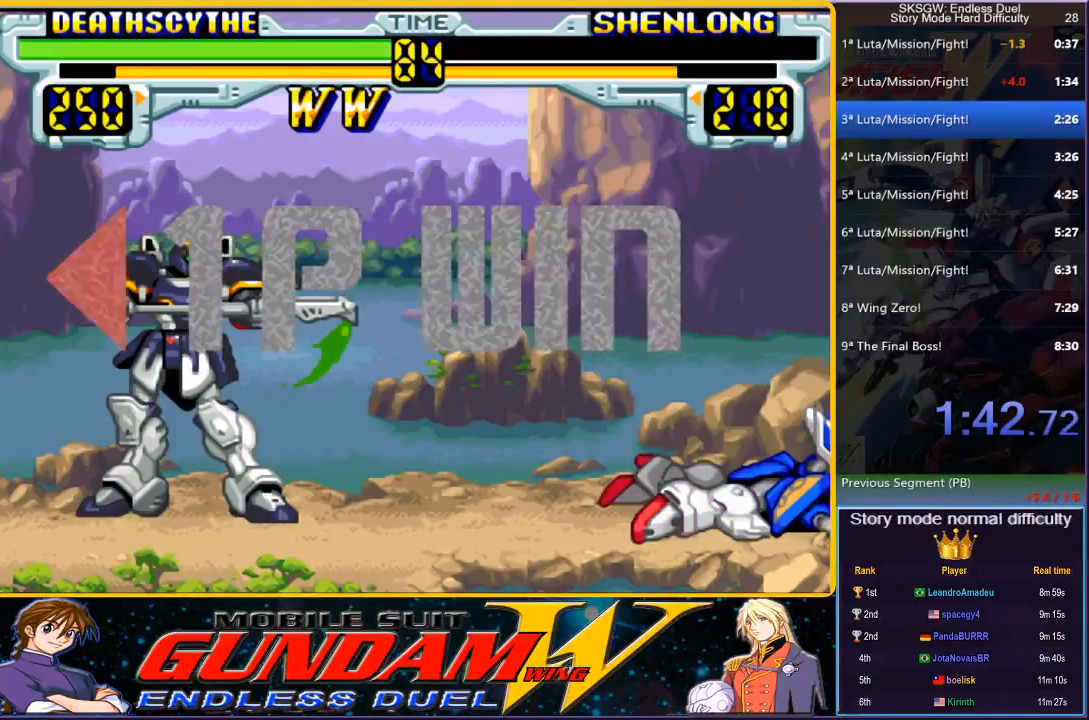
{"buttons": [], "button_events": [[50, "CIRCLE", "down"], [50, "CROSS", "down"], [333, "CROSS", "up"], [367, "CIRCLE", "up"]]}
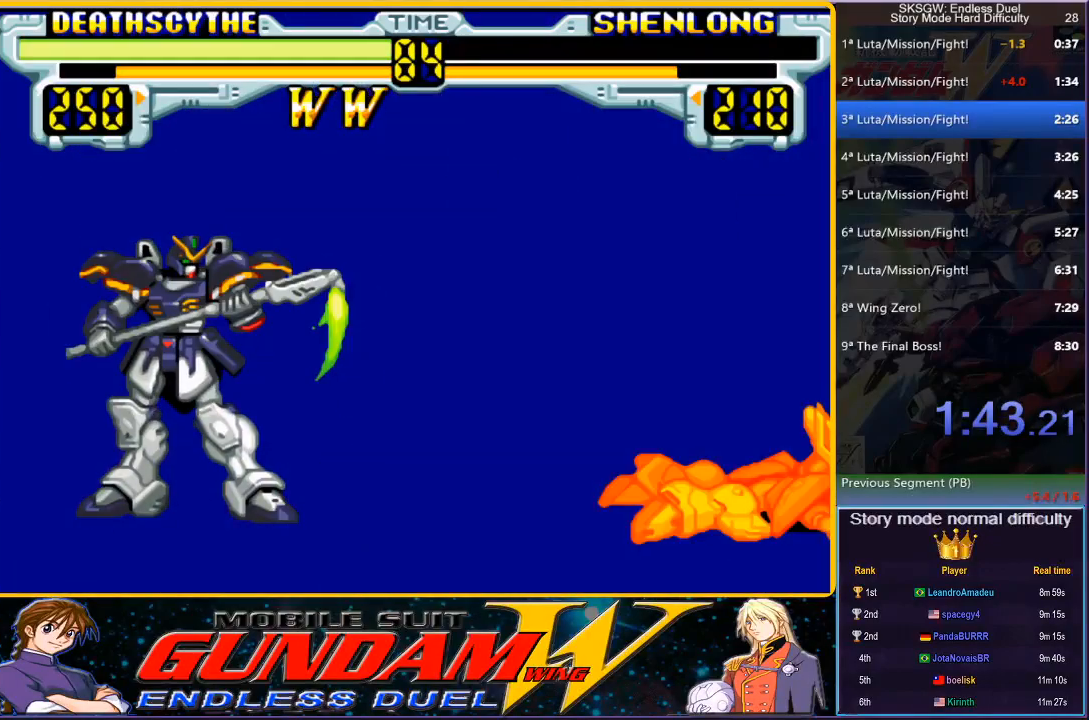
{"buttons": ["CIRCLE"], "button_events": [[33, "CROSS", "down"], [100, "CIRCLE", "down"], [433, "CROSS", "up"]]}
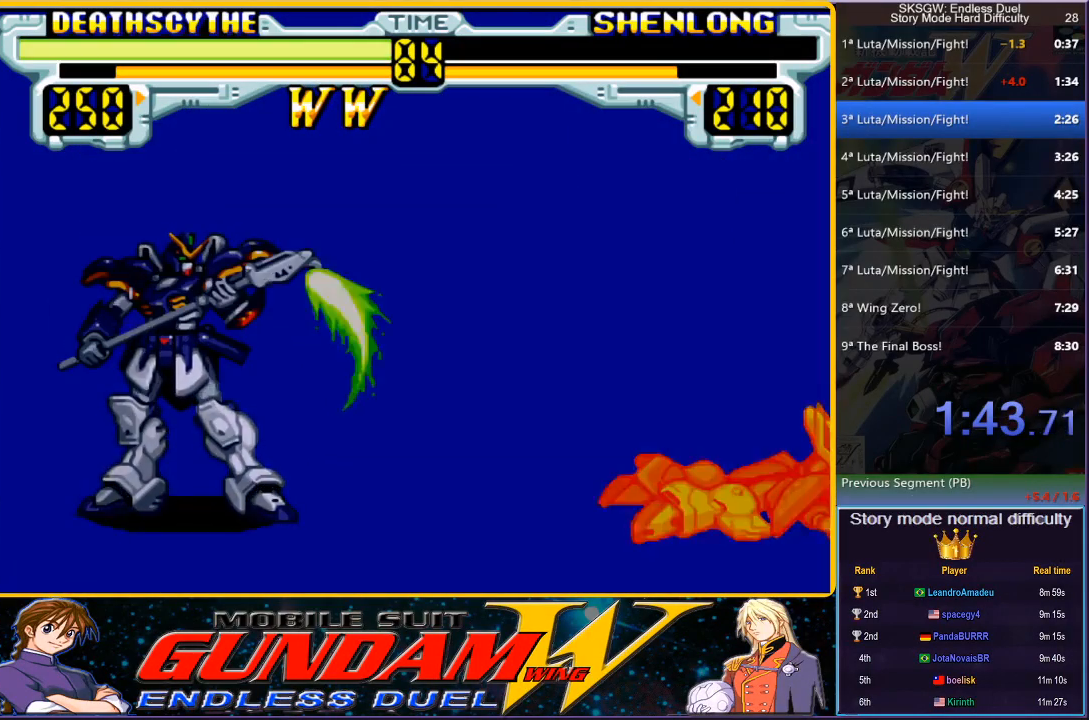
{"buttons": ["CIRCLE", "SQUARE", "TRIANGLE"], "button_events": [[67, "TRIANGLE", "down"], [133, "TRIANGLE", "up"], [250, "SQUARE", "down"], [250, "TRIANGLE", "down"]]}
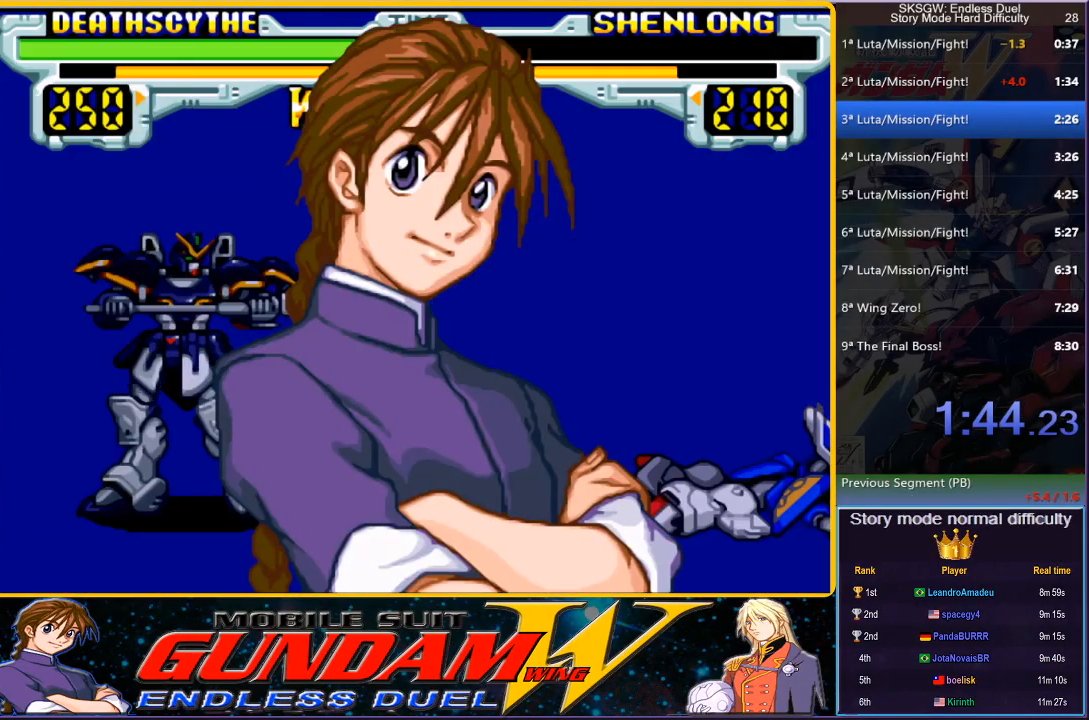
{"buttons": [], "button_events": [[17, "TRIANGLE", "up"], [33, "SQUARE", "up"], [133, "SQUARE", "down"], [167, "TRIANGLE", "down"], [333, "SQUARE", "up"], [450, "TRIANGLE", "up"], [467, "CIRCLE", "up"]]}
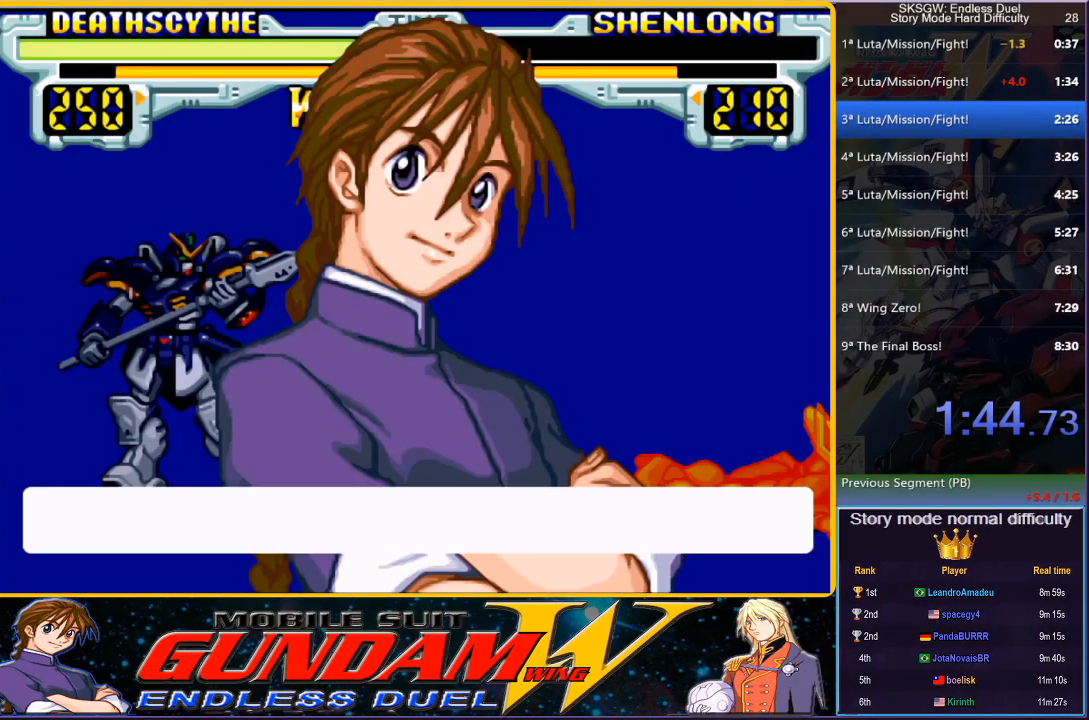
{"buttons": ["CROSS", "CIRCLE"], "button_events": [[250, "CIRCLE", "down"], [467, "CROSS", "down"]]}
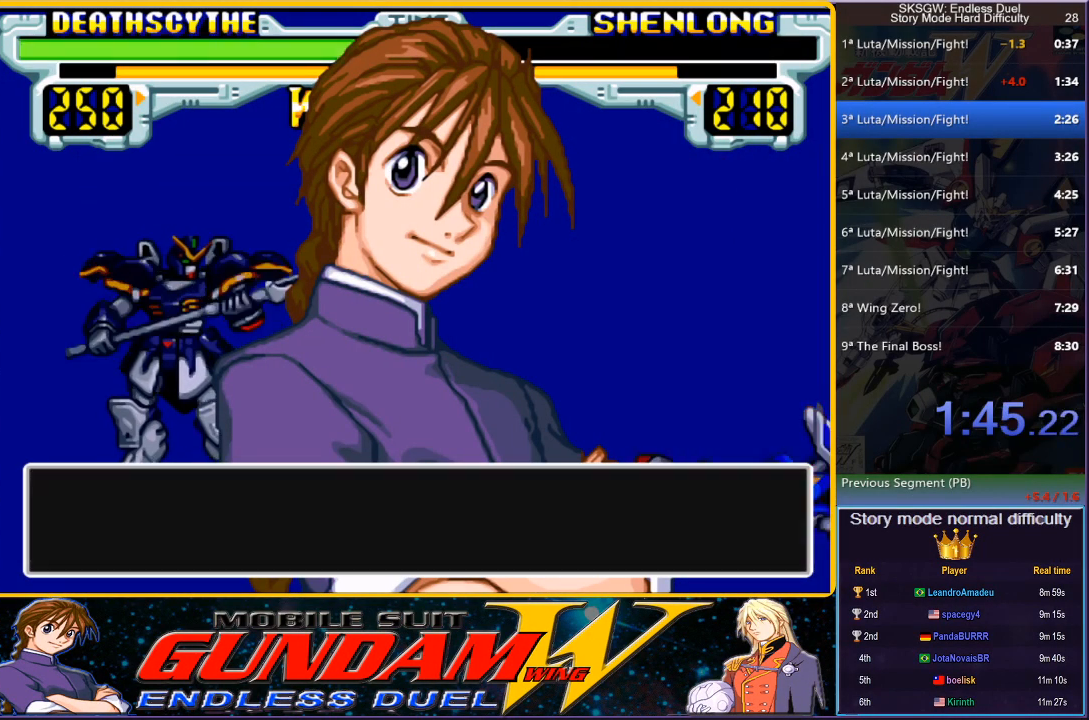
{"buttons": ["CIRCLE"], "button_events": [[17, "CIRCLE", "up"], [117, "CIRCLE", "down"], [150, "CROSS", "up"], [283, "CROSS", "down"], [333, "CIRCLE", "up"], [400, "CIRCLE", "down"], [467, "CROSS", "up"]]}
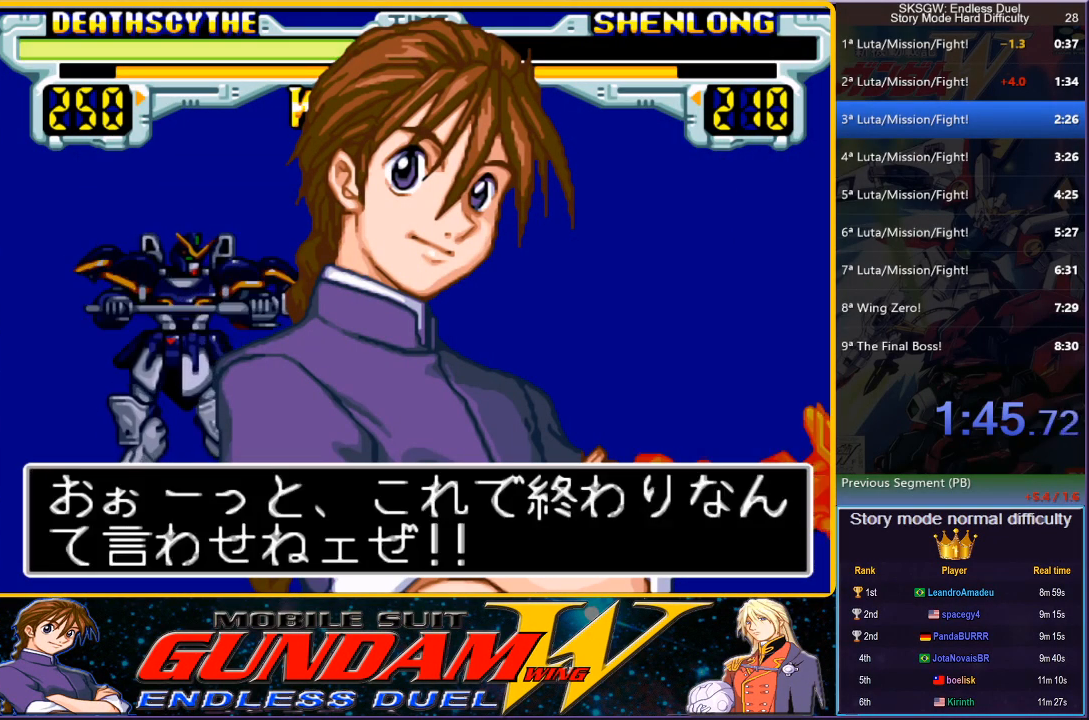
{"buttons": ["CROSS"], "button_events": [[100, "CROSS", "down"], [283, "CROSS", "up"], [400, "CROSS", "down"], [500, "CIRCLE", "up"]]}
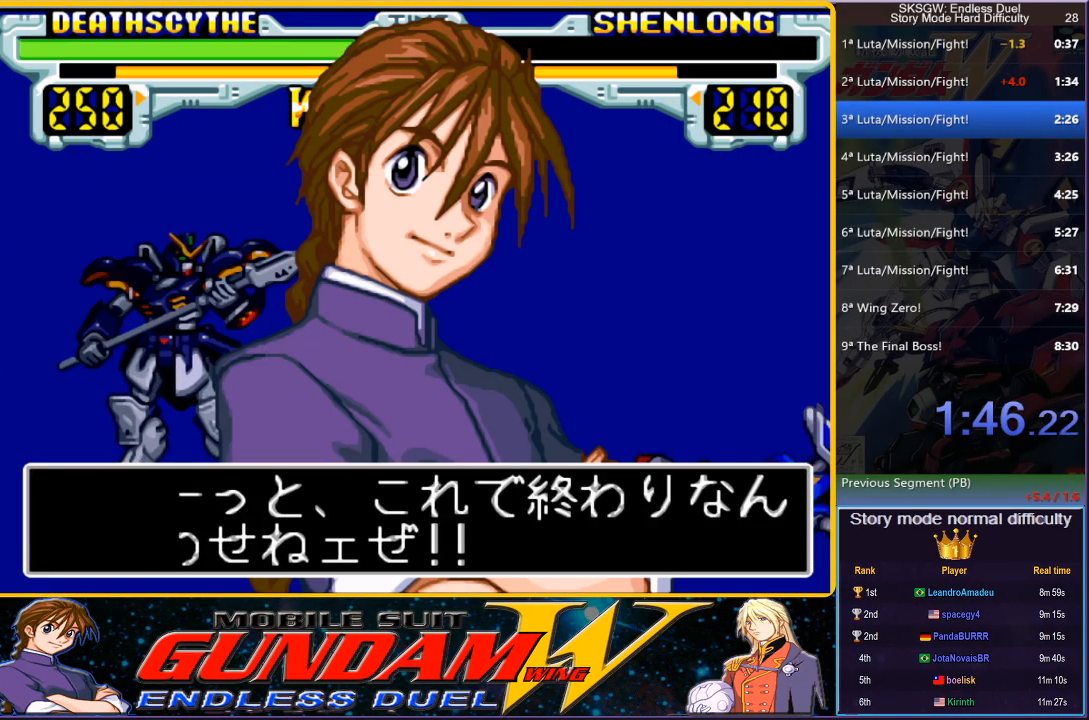
{"buttons": ["CIRCLE"], "button_events": [[67, "CIRCLE", "down"], [67, "CROSS", "up"], [267, "CIRCLE", "up"], [267, "CROSS", "down"], [367, "CIRCLE", "down"], [483, "CROSS", "up"]]}
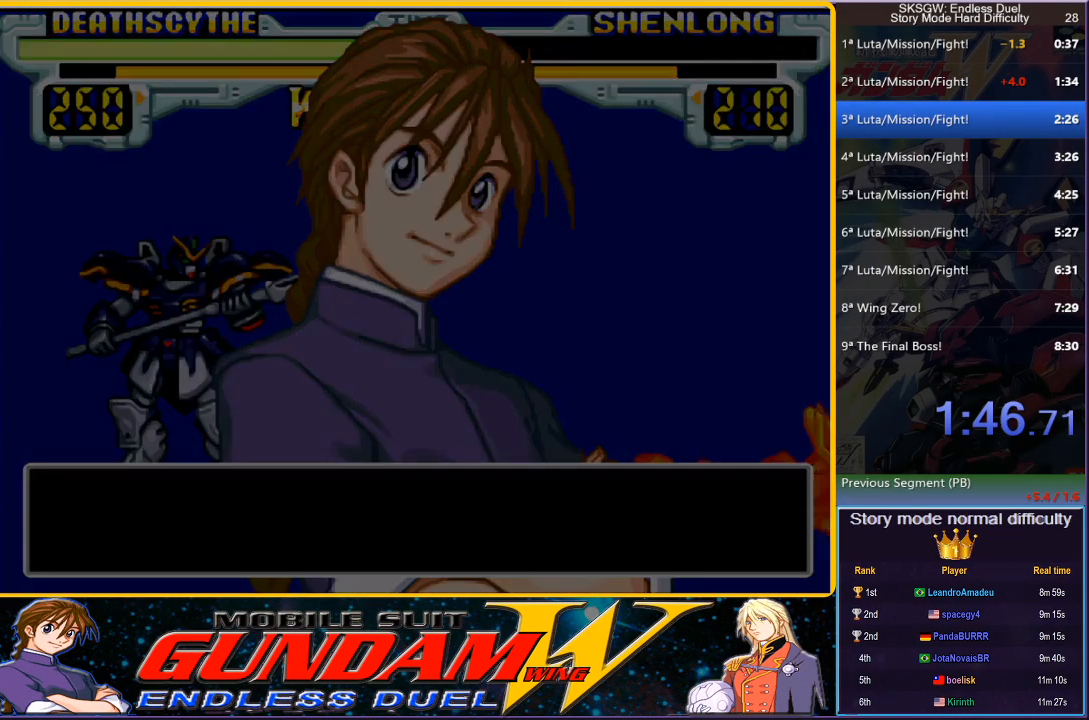
{"buttons": ["CROSS", "CIRCLE"], "button_events": [[67, "CIRCLE", "up"], [67, "CROSS", "down"], [150, "CIRCLE", "down"], [233, "CROSS", "up"], [350, "CROSS", "down"], [383, "CIRCLE", "up"], [483, "CIRCLE", "down"]]}
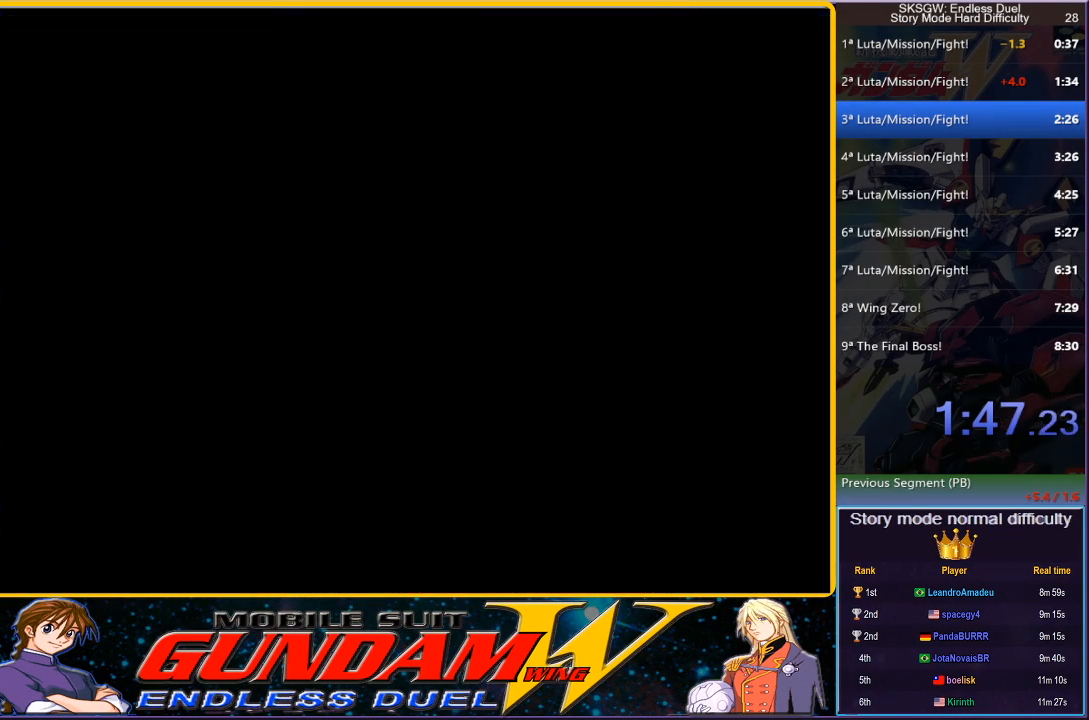
{"buttons": ["CROSS"], "button_events": [[83, "CROSS", "up"], [167, "CROSS", "down"], [200, "CIRCLE", "up"], [267, "CIRCLE", "down"], [333, "CROSS", "up"], [450, "CROSS", "down"], [500, "CIRCLE", "up"]]}